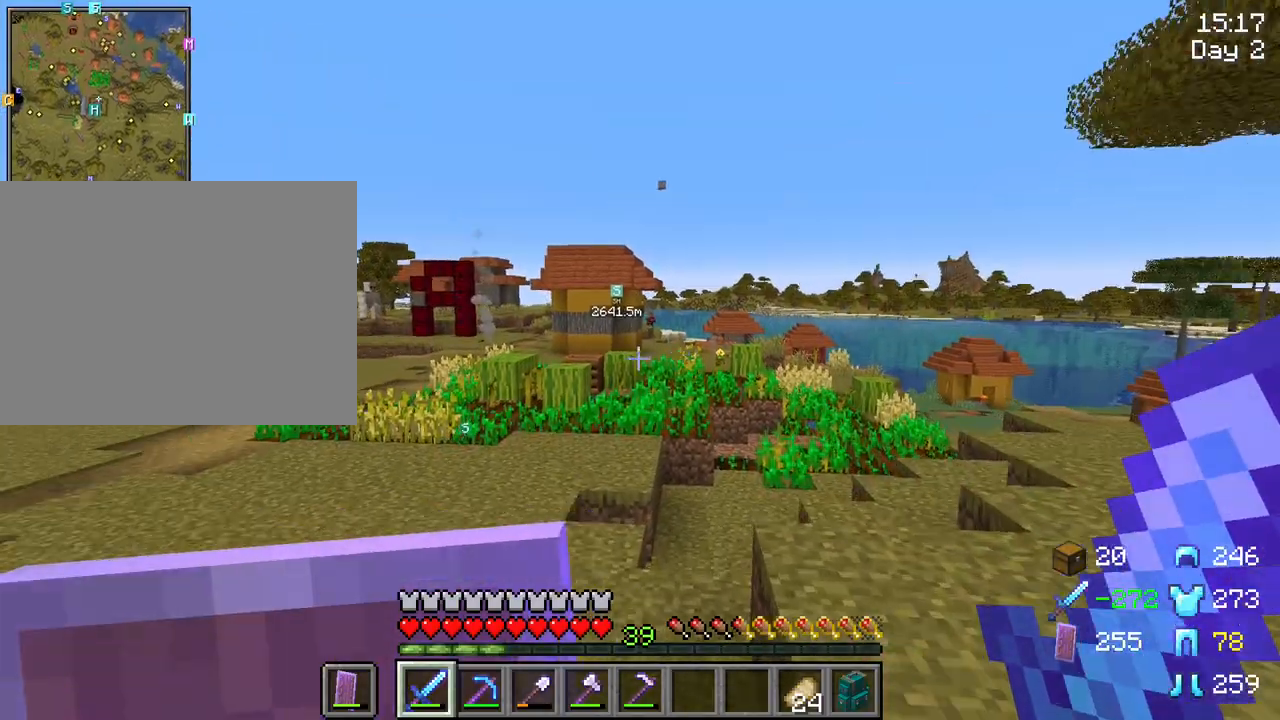
Gameplay with keyboard and mouse; each line is a JSON object with the keys and mouse buttons held at the frame after it. "events" lists presses ("down") and releases ("up") of "1", "2", "3", "4", "5", "a", "alt", "c", "caps_lock", "ctrl", "d", "e", "f", "g", "q", "r", "s", "shift", "space", "t", "tab", "v", "w", "x", "z", "mouse_left", "mouse_wheel" and "mouse_right" between this image and that frame as [ms after this image, input, new state], when the widget could be followed in between. "mouse_left", "mouse_wheel", "mouse_right" = the "left", "wheel", "right" buttons of the "mouse" list. No other keys are recorded. Fast repeated clicks can show as one long hold. "wheel" means that the mouse wheel is clicked or scrolled. "mouse_move" is the direction in which the mouse moves at that frame (one of eight, or "still"), when it could be read.
{"keys": [], "mouse": [], "mouse_move": "still", "events": [[50, "w", "up"], [383, "mouse_right", "down"], [467, "mouse_right", "up"]]}
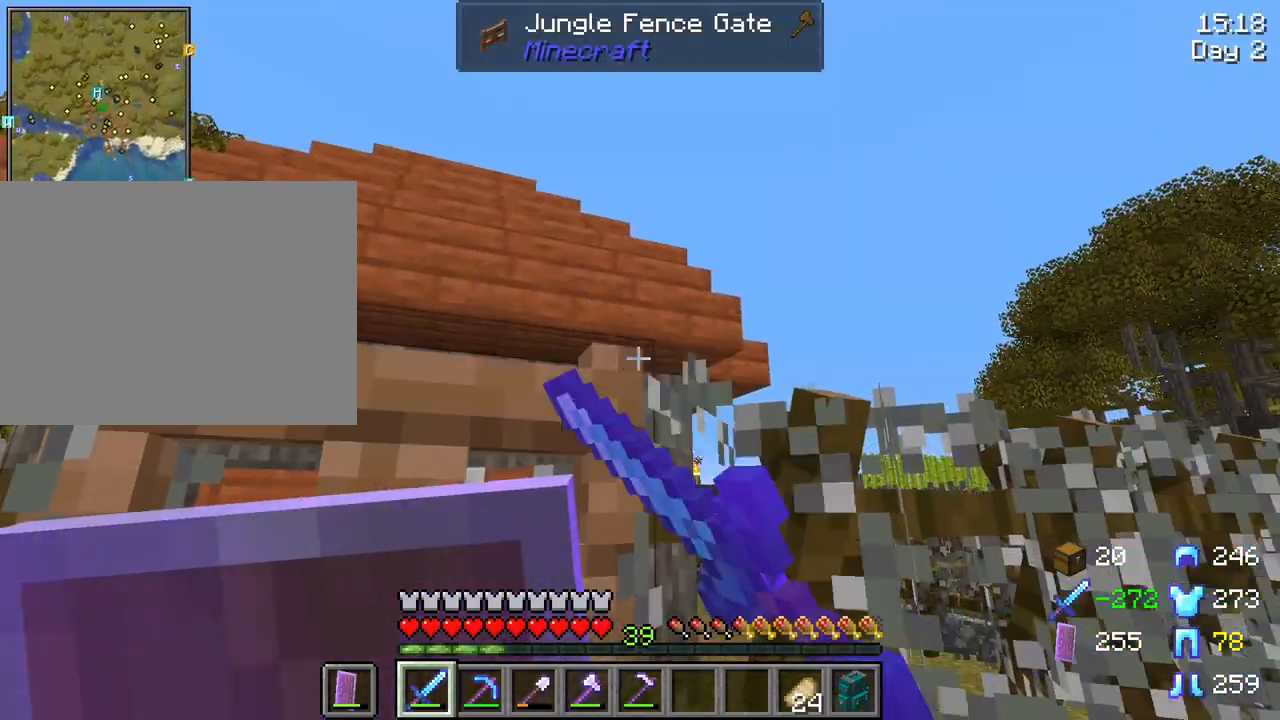
{"keys": [], "mouse": [], "mouse_move": "still", "events": []}
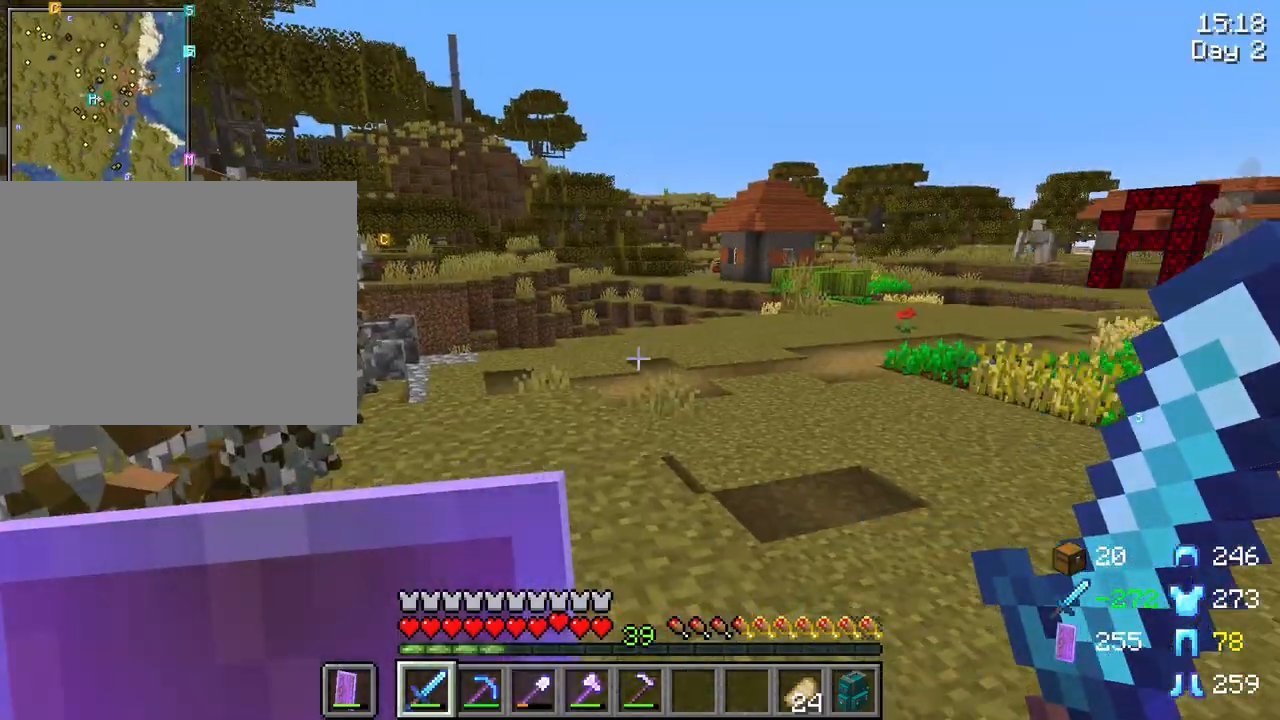
{"keys": [], "mouse": [], "mouse_move": "still", "events": []}
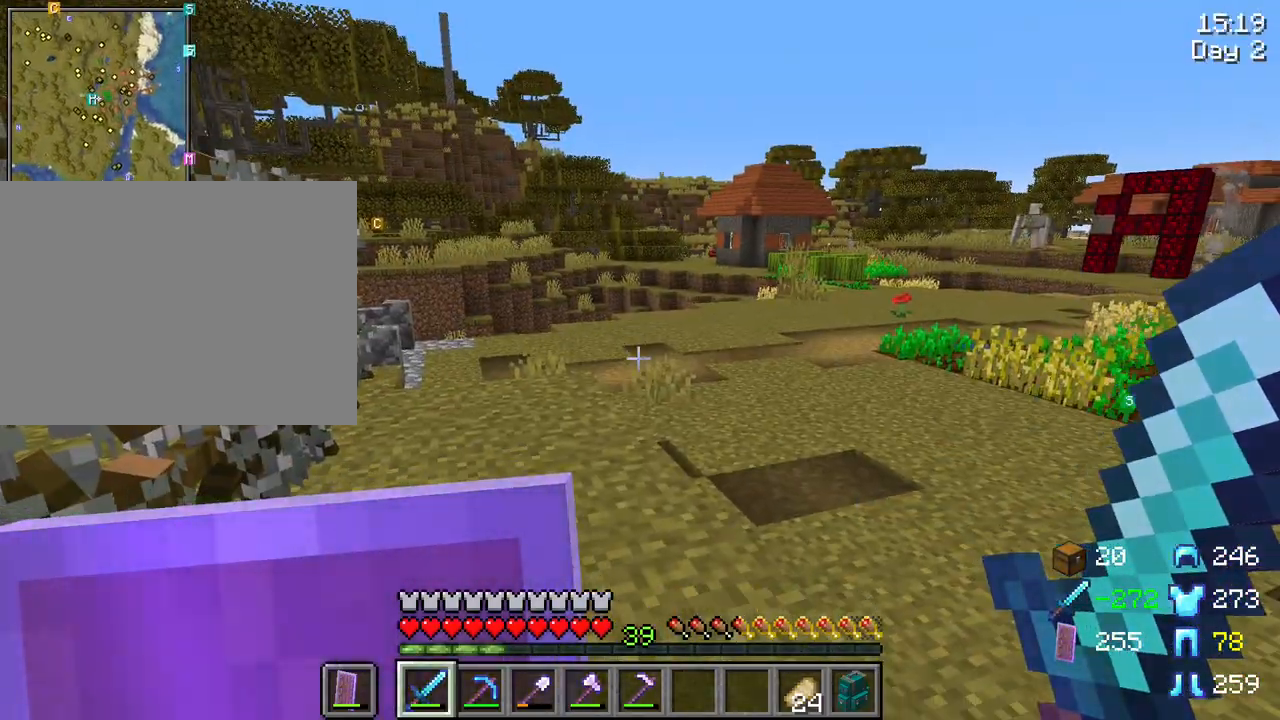
{"keys": ["shift"], "mouse": [], "mouse_move": "still", "events": [[233, "shift", "down"]]}
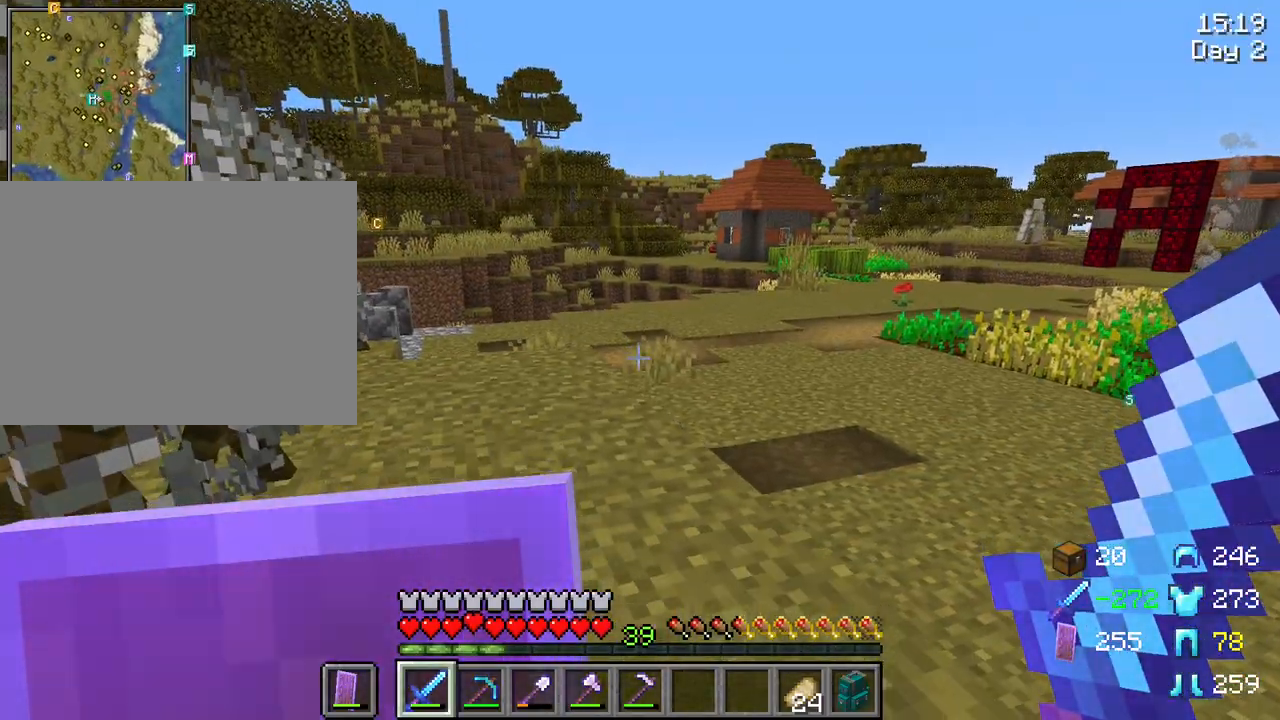
{"keys": ["shift"], "mouse": [], "mouse_move": "still", "events": [[67, "d", "down"], [167, "w", "down"], [250, "w", "up"], [483, "d", "up"]]}
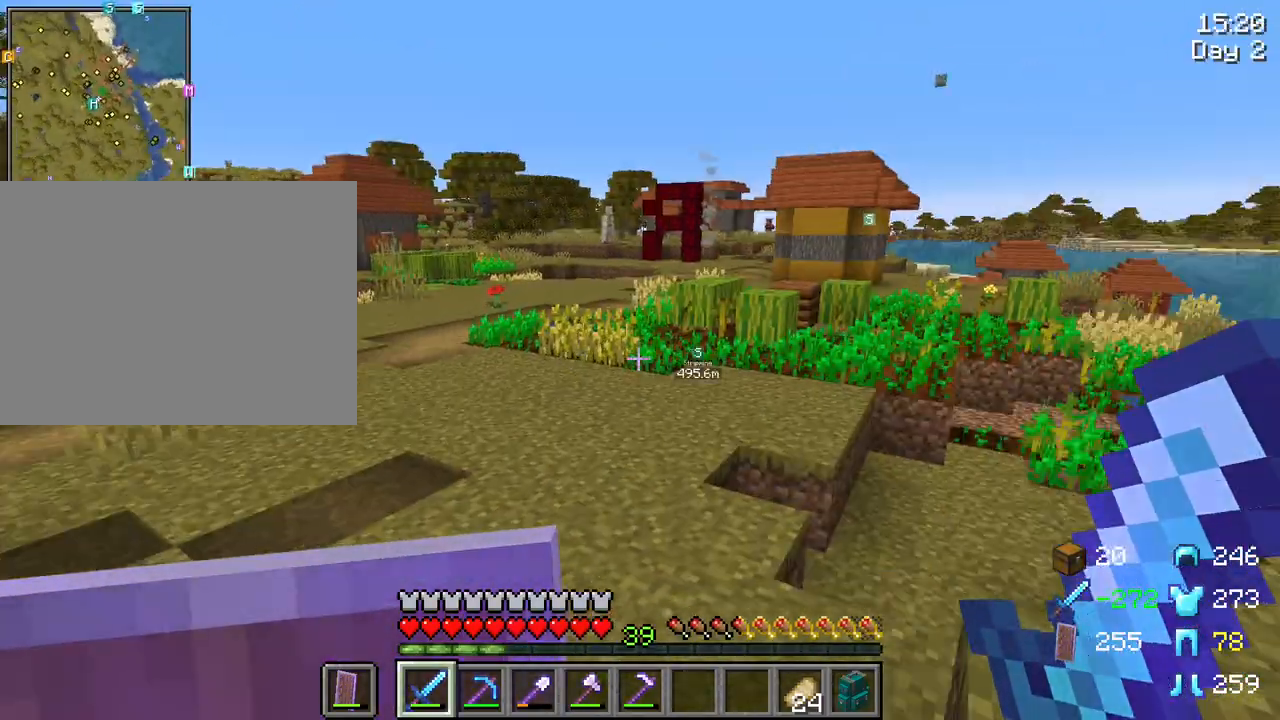
{"keys": ["d", "shift"], "mouse": [], "mouse_move": "still", "events": [[450, "d", "down"]]}
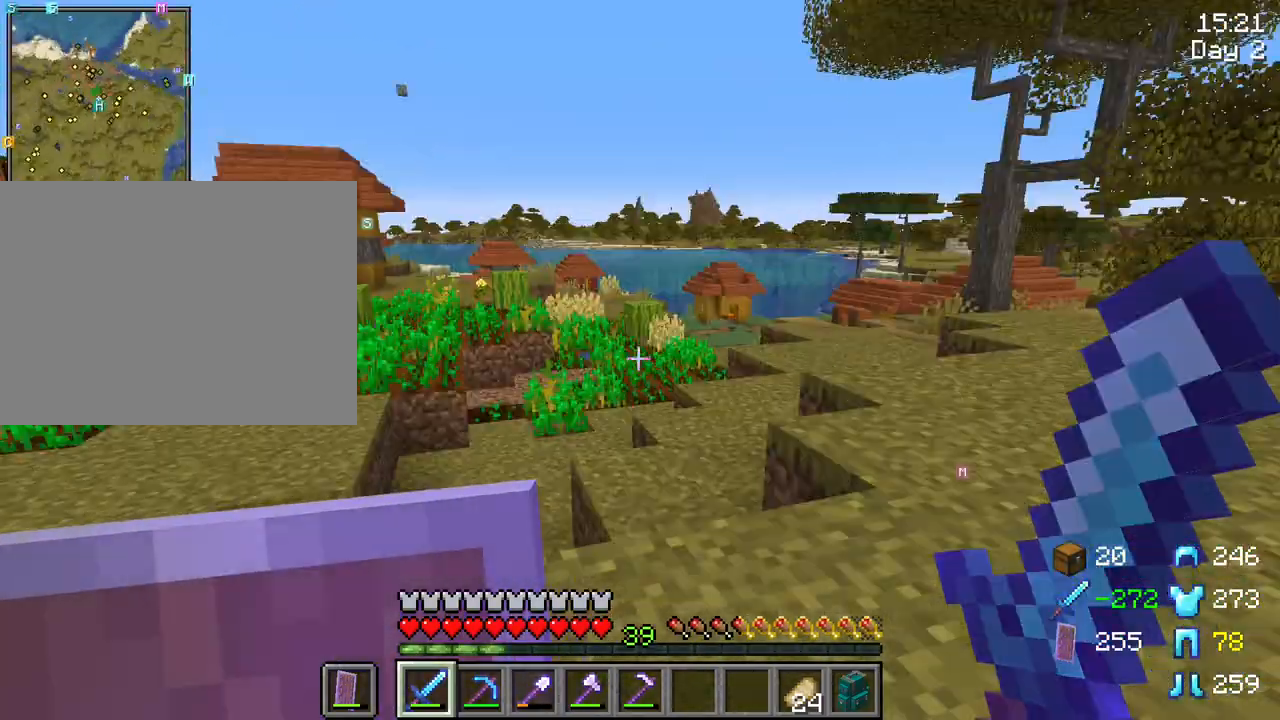
{"keys": ["shift", "w"], "mouse": [], "mouse_move": "still", "events": [[50, "w", "down"], [333, "d", "up"]]}
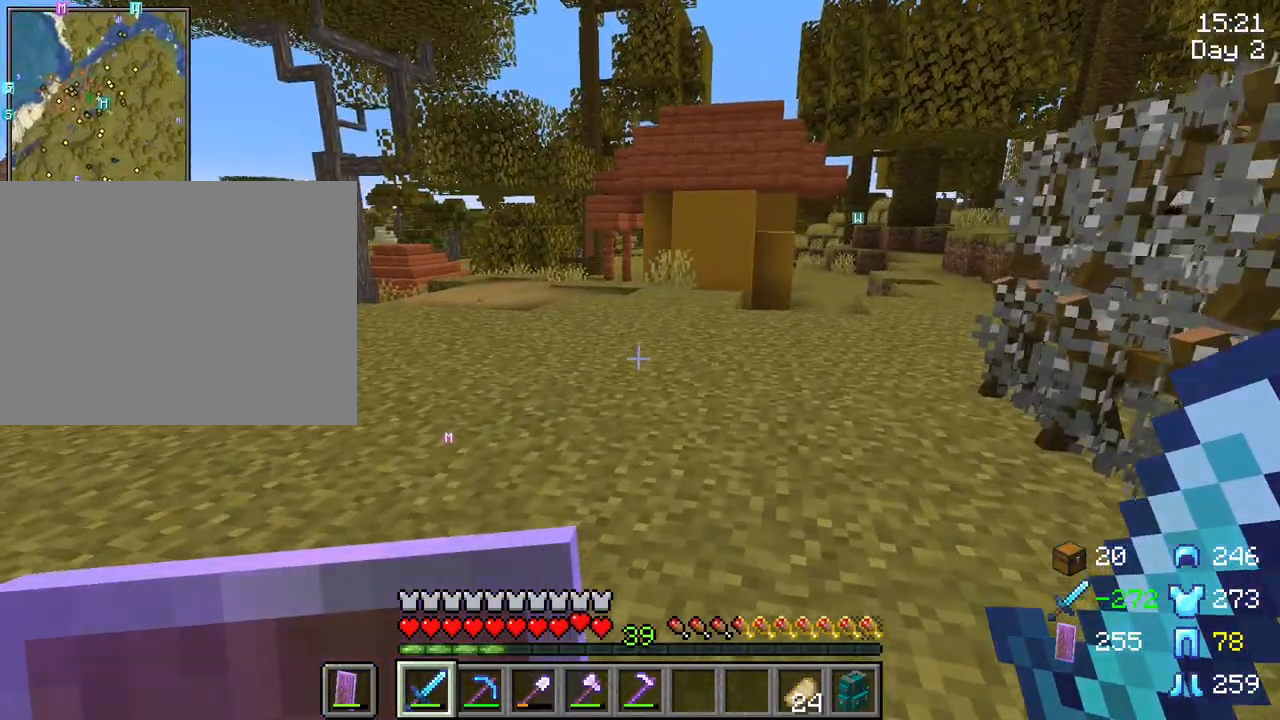
{"keys": ["shift", "w"], "mouse": [], "mouse_move": "still", "events": []}
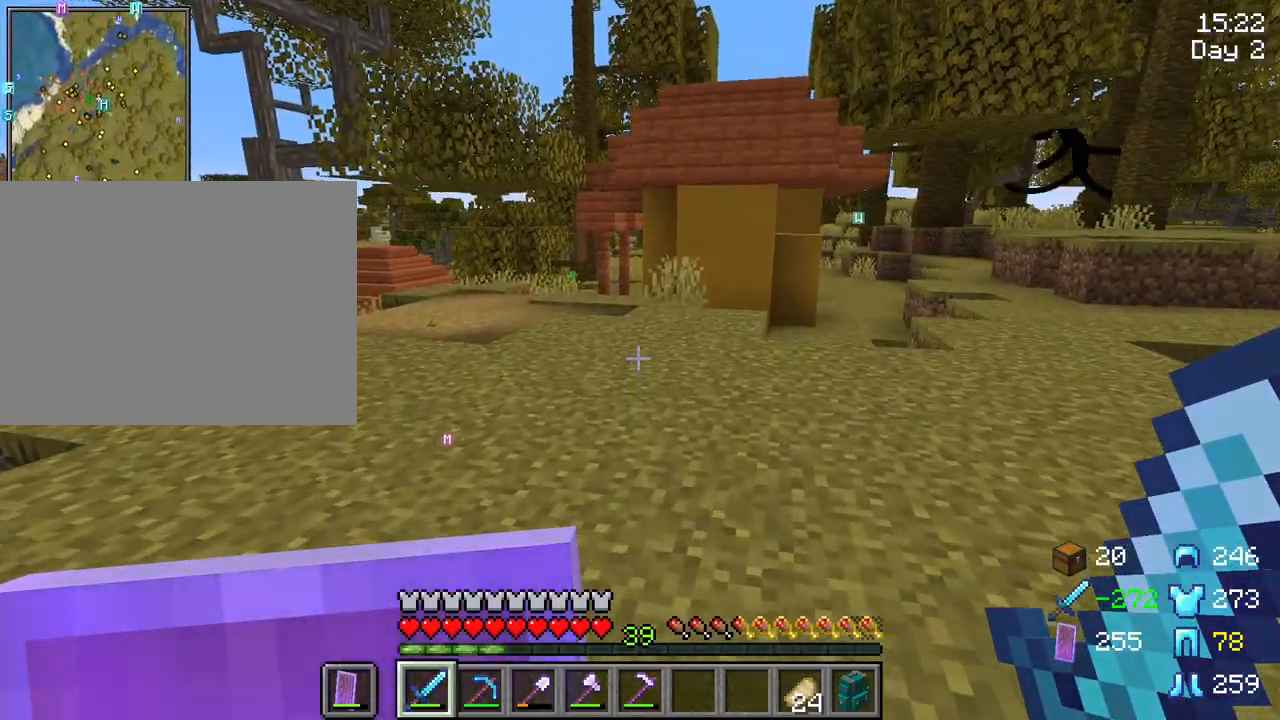
{"keys": ["shift"], "mouse": [], "mouse_move": "still", "events": [[267, "w", "up"]]}
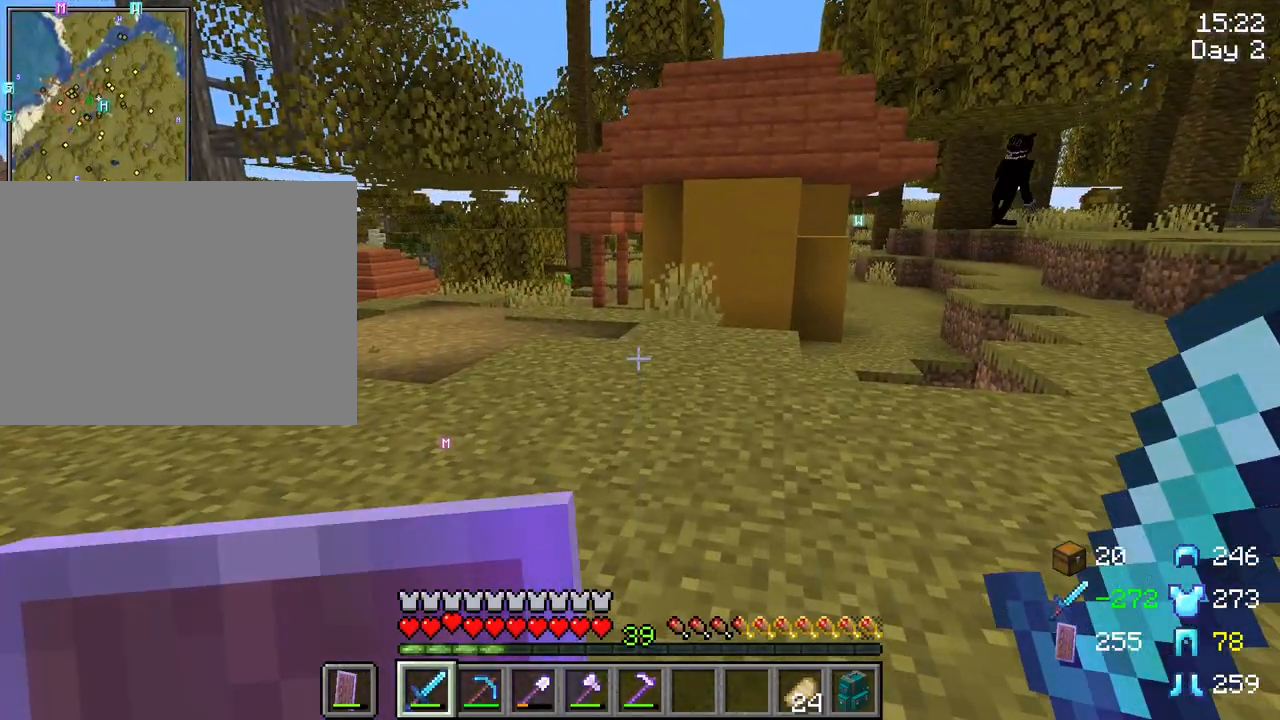
{"keys": ["s", "shift"], "mouse": [], "mouse_move": "still", "events": [[50, "s", "down"]]}
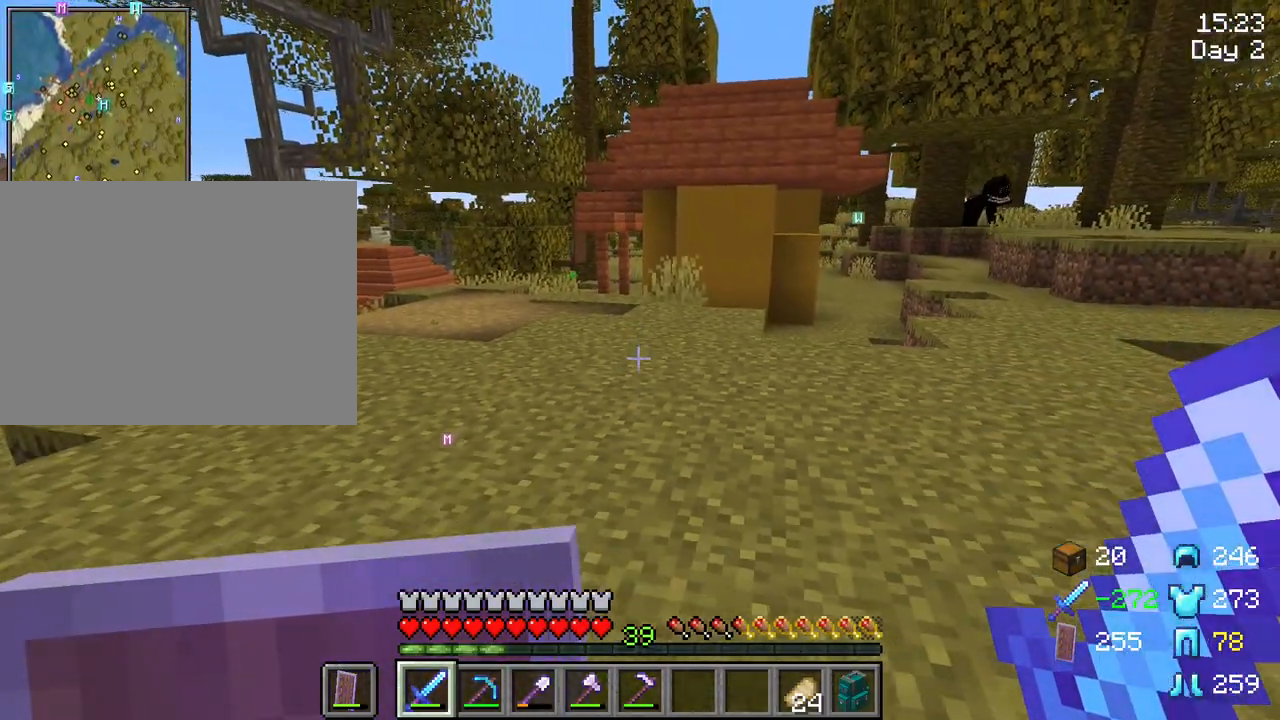
{"keys": ["s", "shift"], "mouse": [], "mouse_move": "still", "events": []}
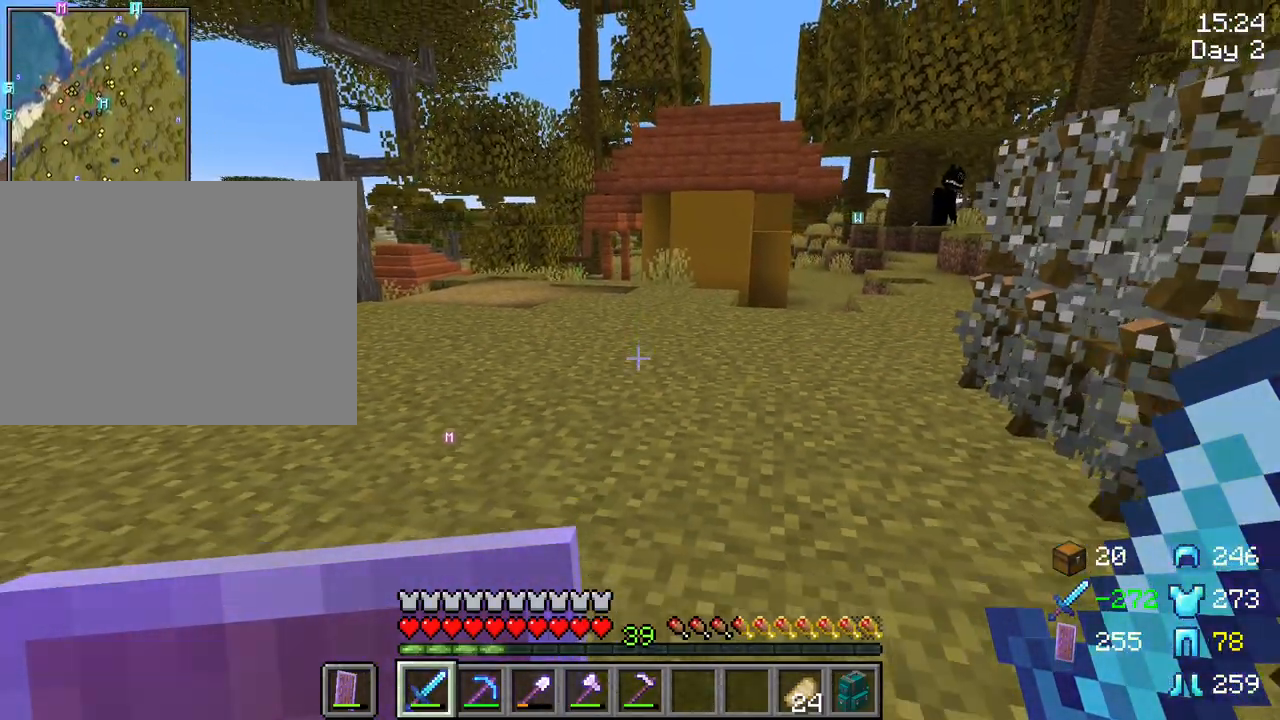
{"keys": ["shift"], "mouse": [], "mouse_move": "still", "events": [[33, "s", "up"]]}
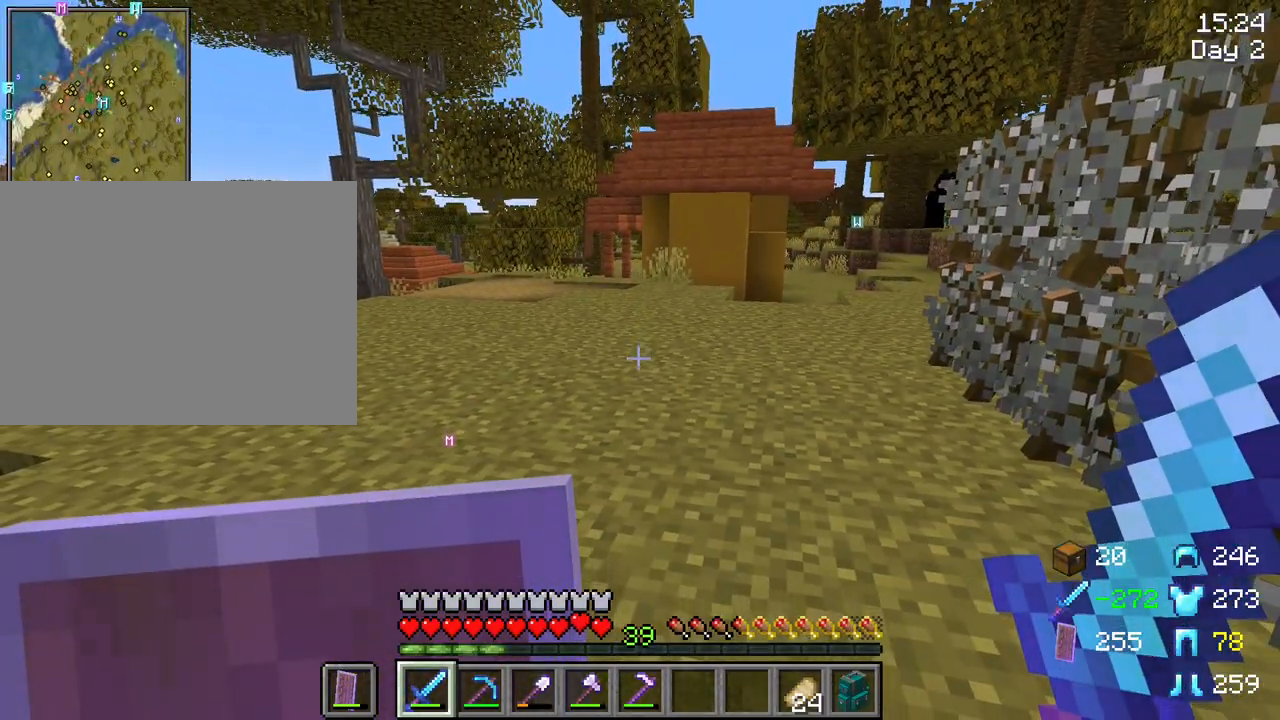
{"keys": ["shift"], "mouse": [], "mouse_move": "still", "events": [[50, "s", "down"], [283, "d", "down"], [283, "s", "up"], [433, "d", "up"]]}
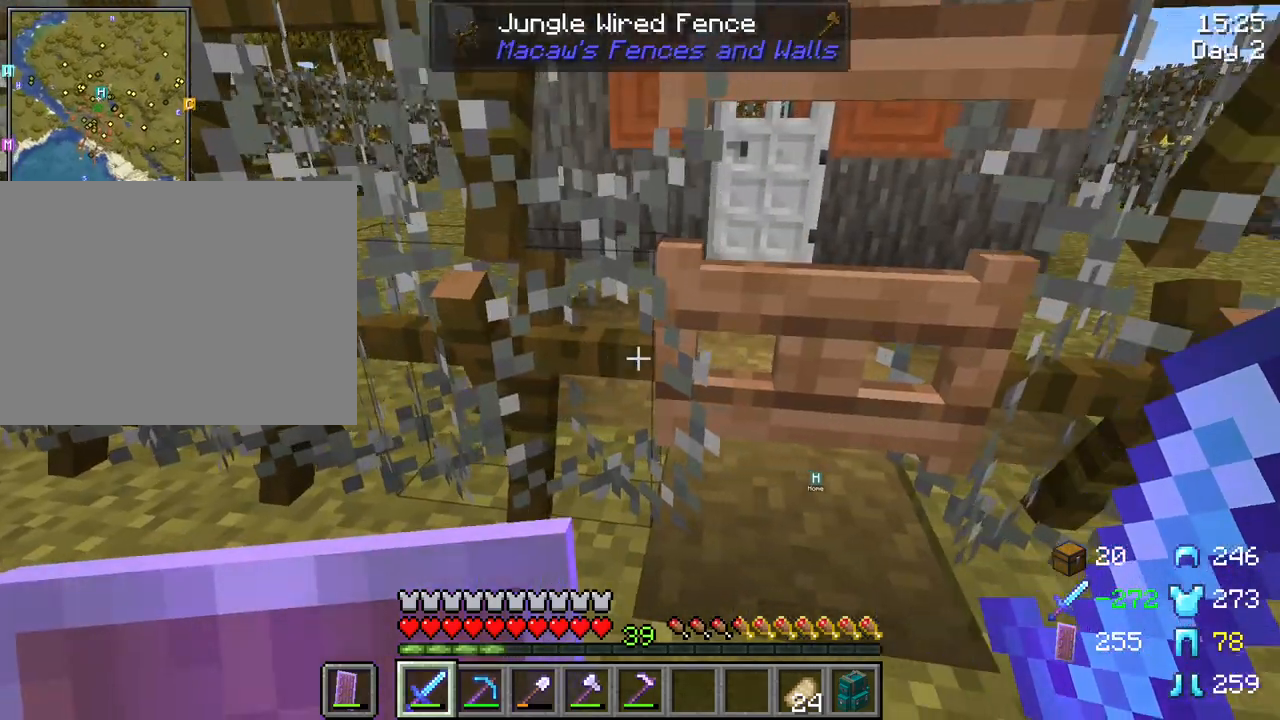
{"keys": ["w"], "mouse": [], "mouse_move": "still", "events": [[250, "w", "down"], [300, "mouse_right", "down"], [433, "mouse_right", "up"], [433, "shift", "up"]]}
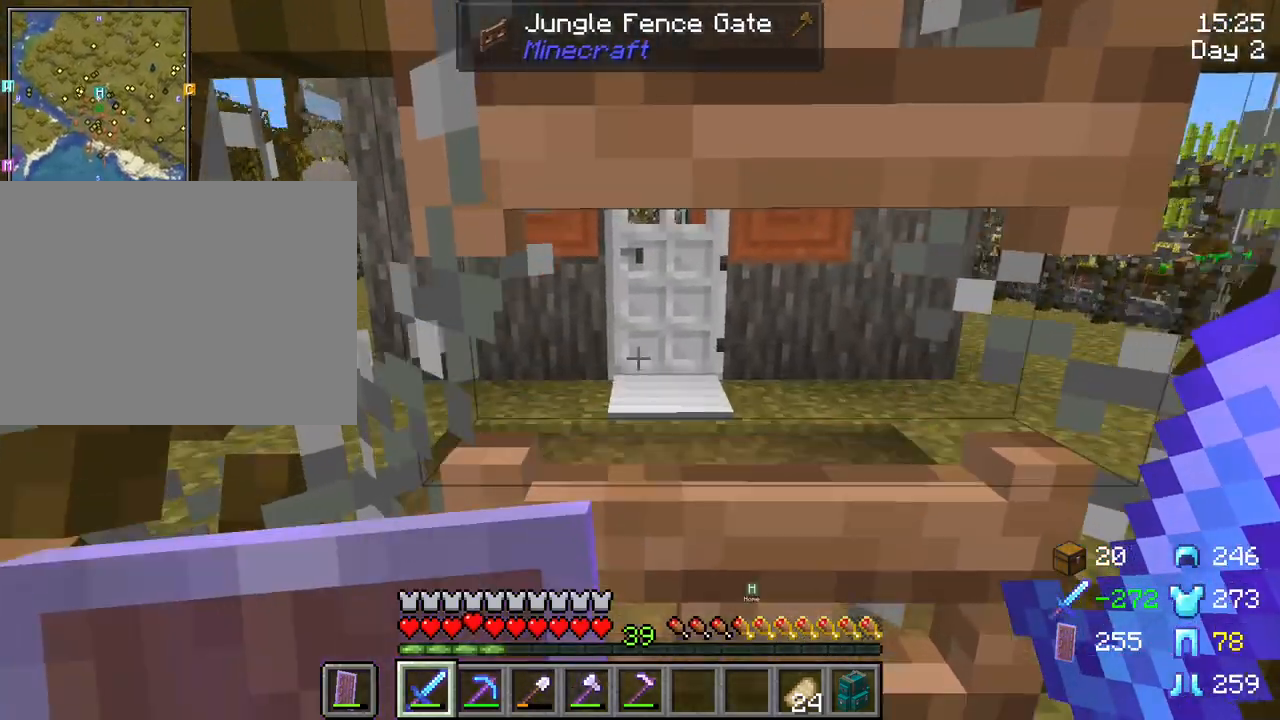
{"keys": [], "mouse": [], "mouse_move": "left", "events": [[83, "d", "down"], [83, "mouse_right", "down"], [133, "d", "up"], [267, "mouse_right", "up"], [367, "w", "up"]]}
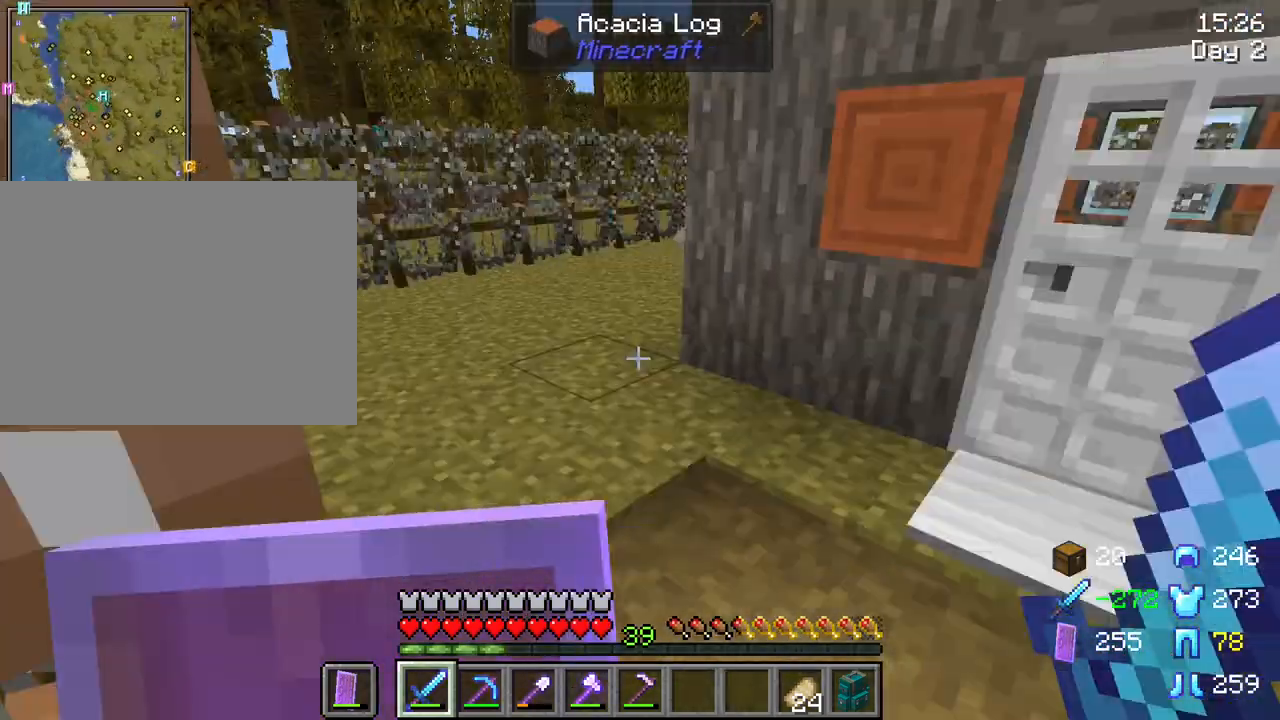
{"keys": ["s"], "mouse": [], "mouse_move": "still", "events": [[200, "mouse_right", "down"], [333, "mouse_right", "up"], [467, "s", "down"]]}
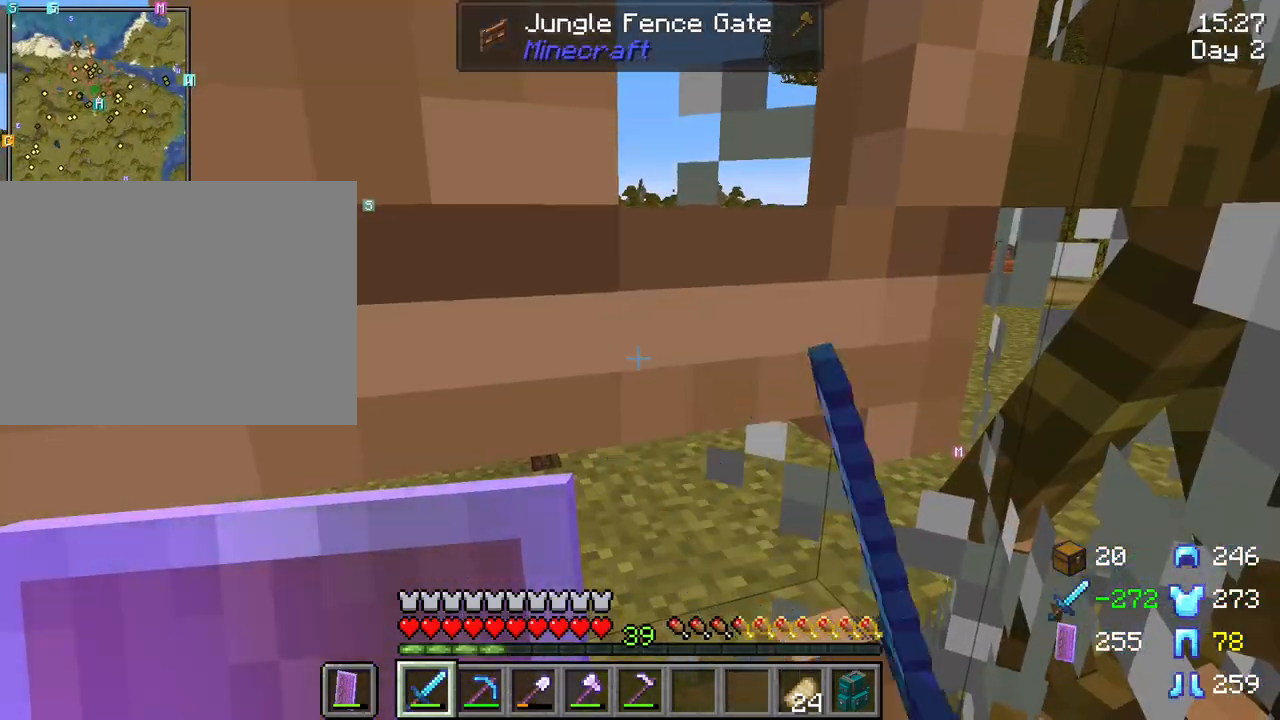
{"keys": [], "mouse": [], "mouse_move": "still", "events": [[350, "s", "up"]]}